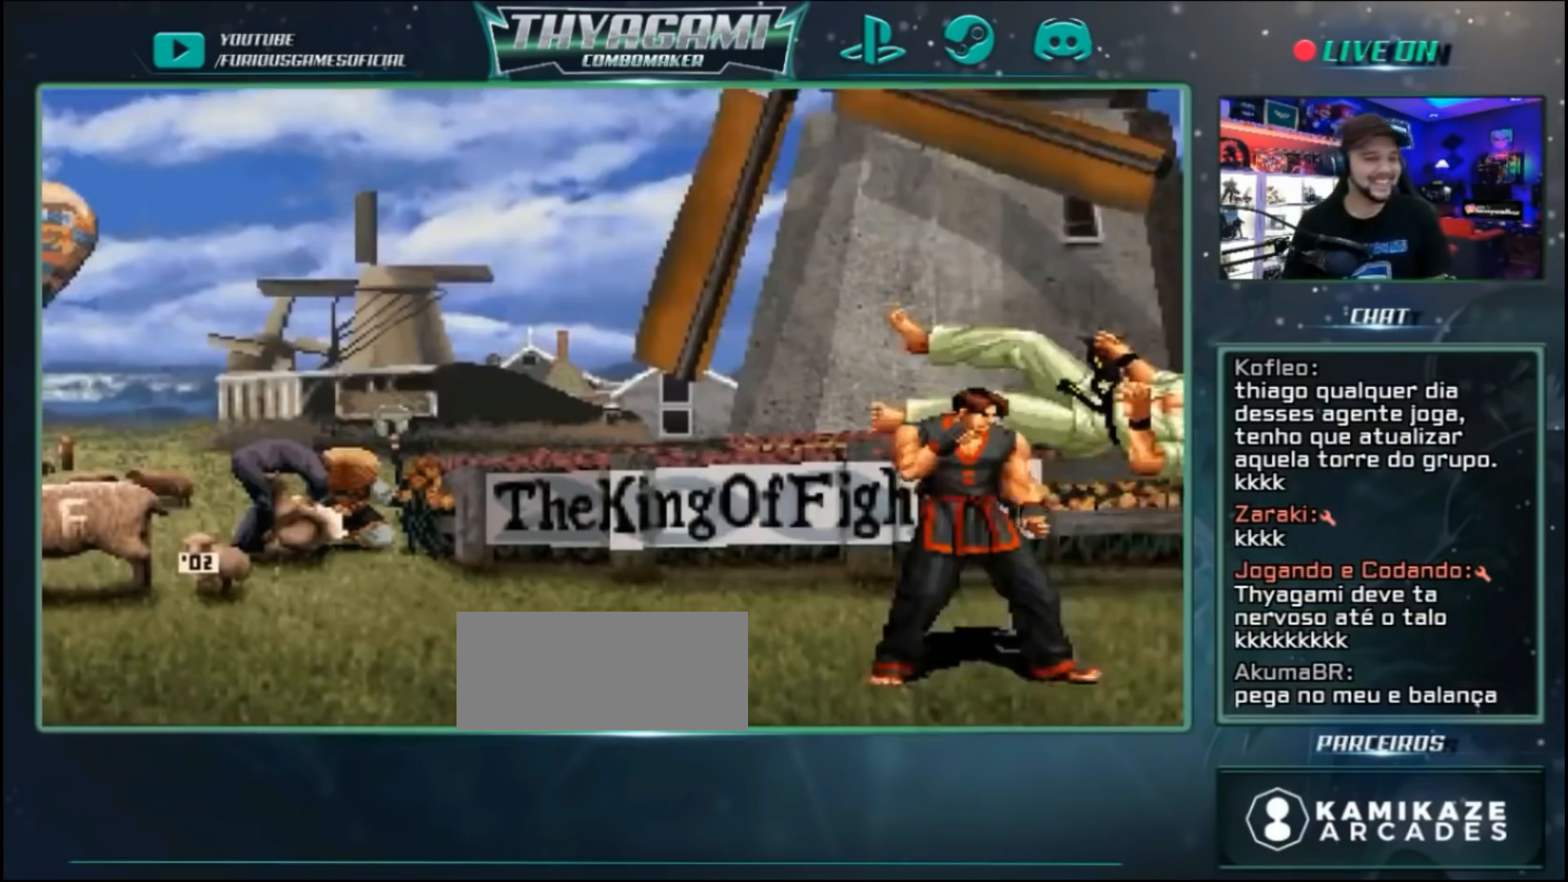
Gameplay with a controller (arcade stick); each line is a JSON object with the inputs held at the frame after it (dt_ms = milliseconds from this image to that frame). "events" lists button and stick changes between this image and that frame as [ms after this image, input, new state], when the widget could be followed in between. Not read: L3 R1 R3.
{"dt_ms": 500, "buttons": [], "left_stick": "center", "events": [[67, "left_stick", "left"], [133, "C", "down"], [133, "D", "down"], [133, "left_stick", "center"], [200, "C", "up"], [200, "D", "up"]]}
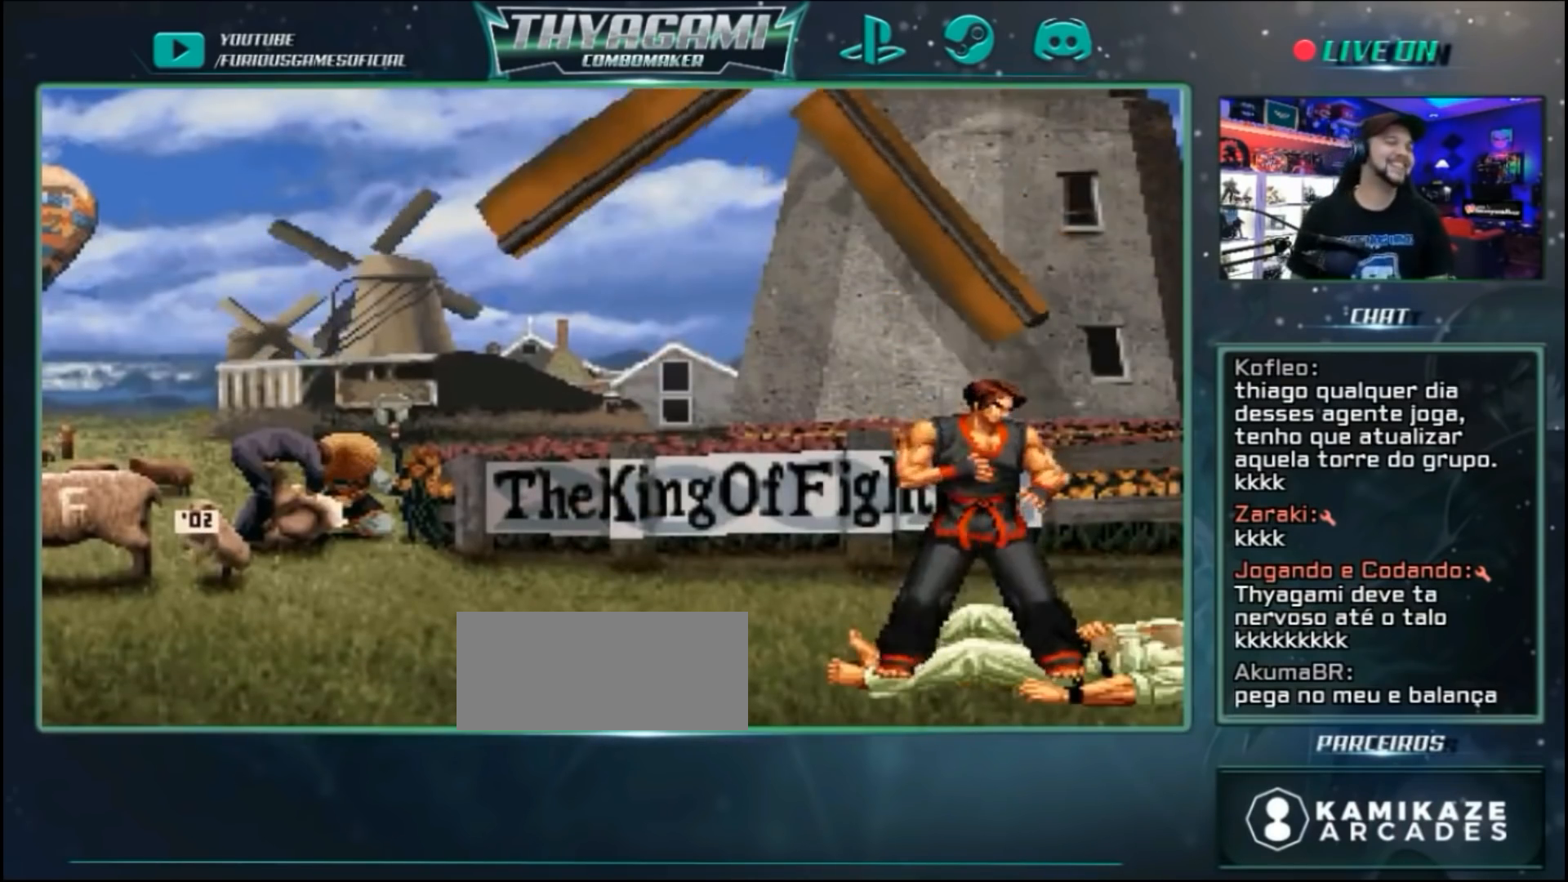
{"dt_ms": 500, "buttons": [], "left_stick": "center", "events": []}
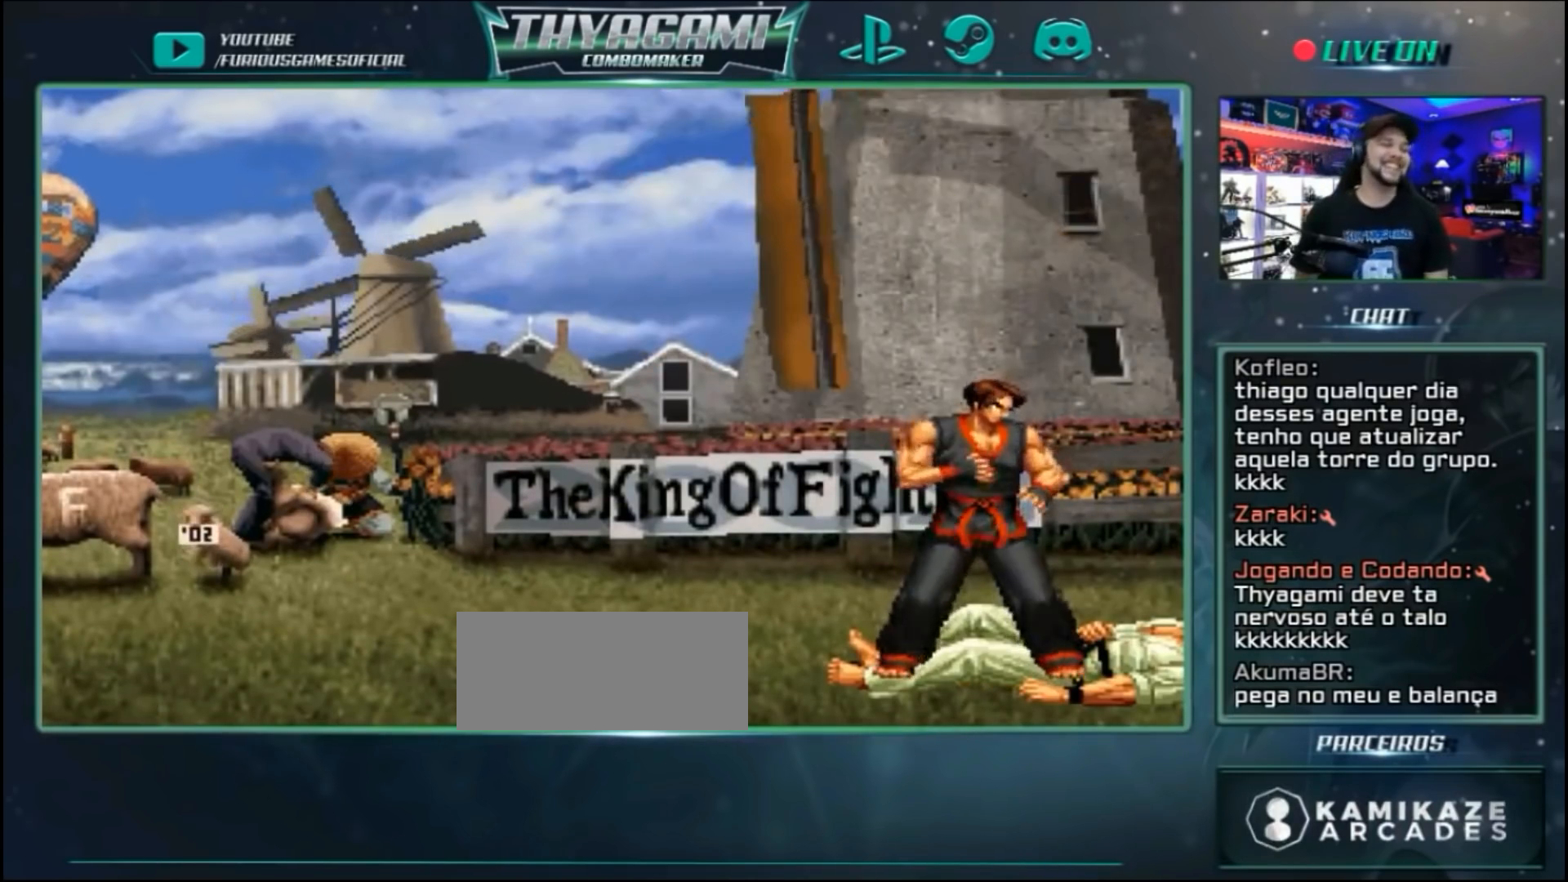
{"dt_ms": 500, "buttons": [], "left_stick": "center", "events": []}
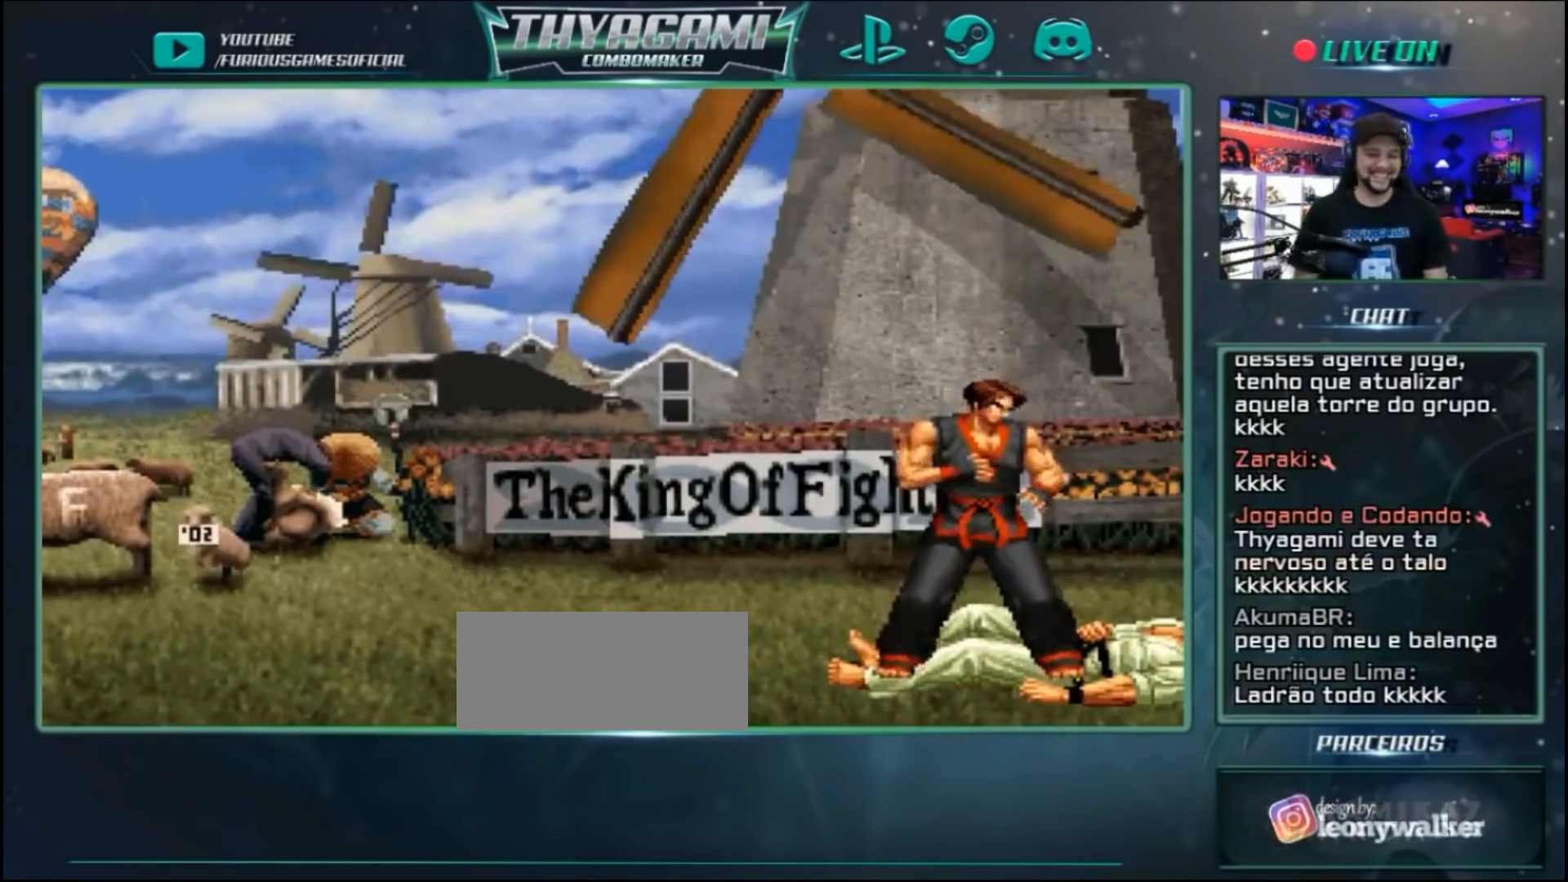
{"dt_ms": 500, "buttons": [], "left_stick": "center", "events": []}
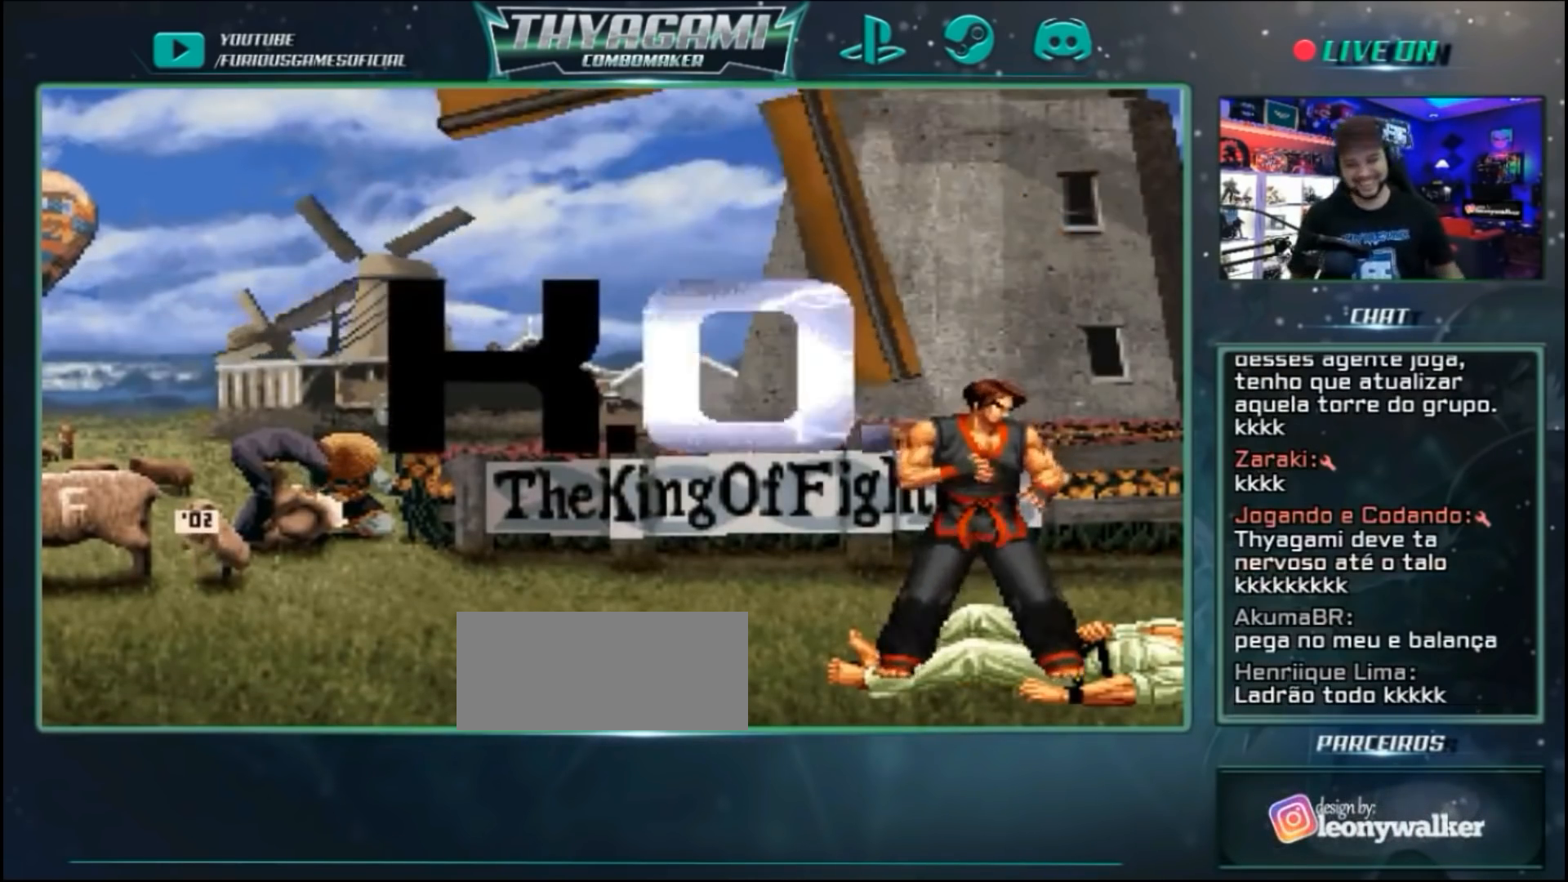
{"dt_ms": 500, "buttons": [], "left_stick": "center", "events": []}
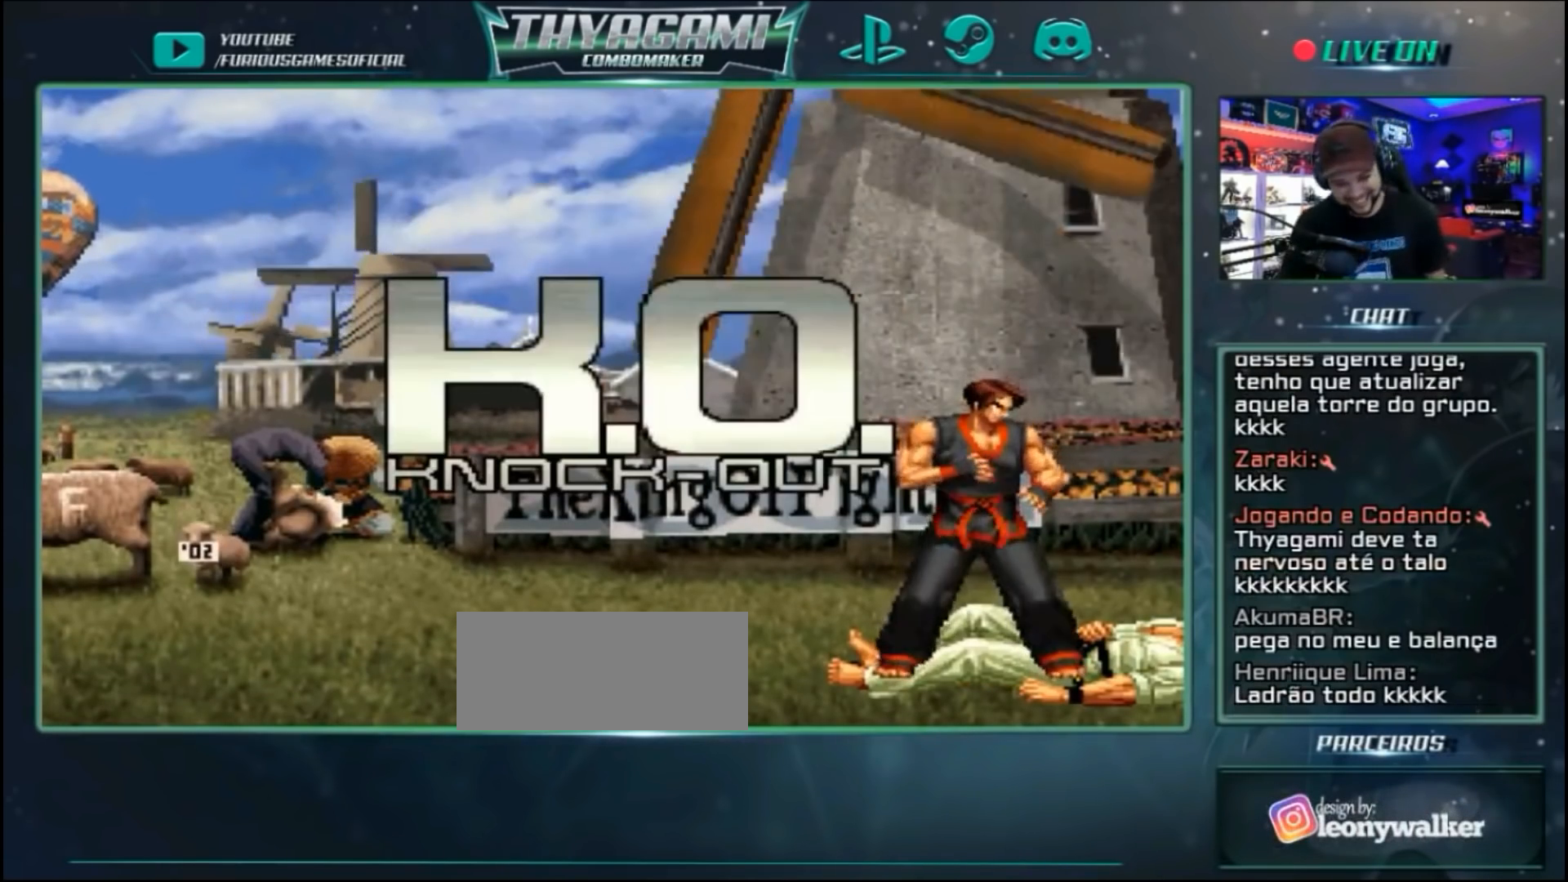
{"dt_ms": 500, "buttons": [], "left_stick": "right", "events": [[133, "left_stick", "right"], [200, "left_stick", "down"], [267, "left_stick", "left"], [367, "left_stick", "up"], [433, "left_stick", "right"]]}
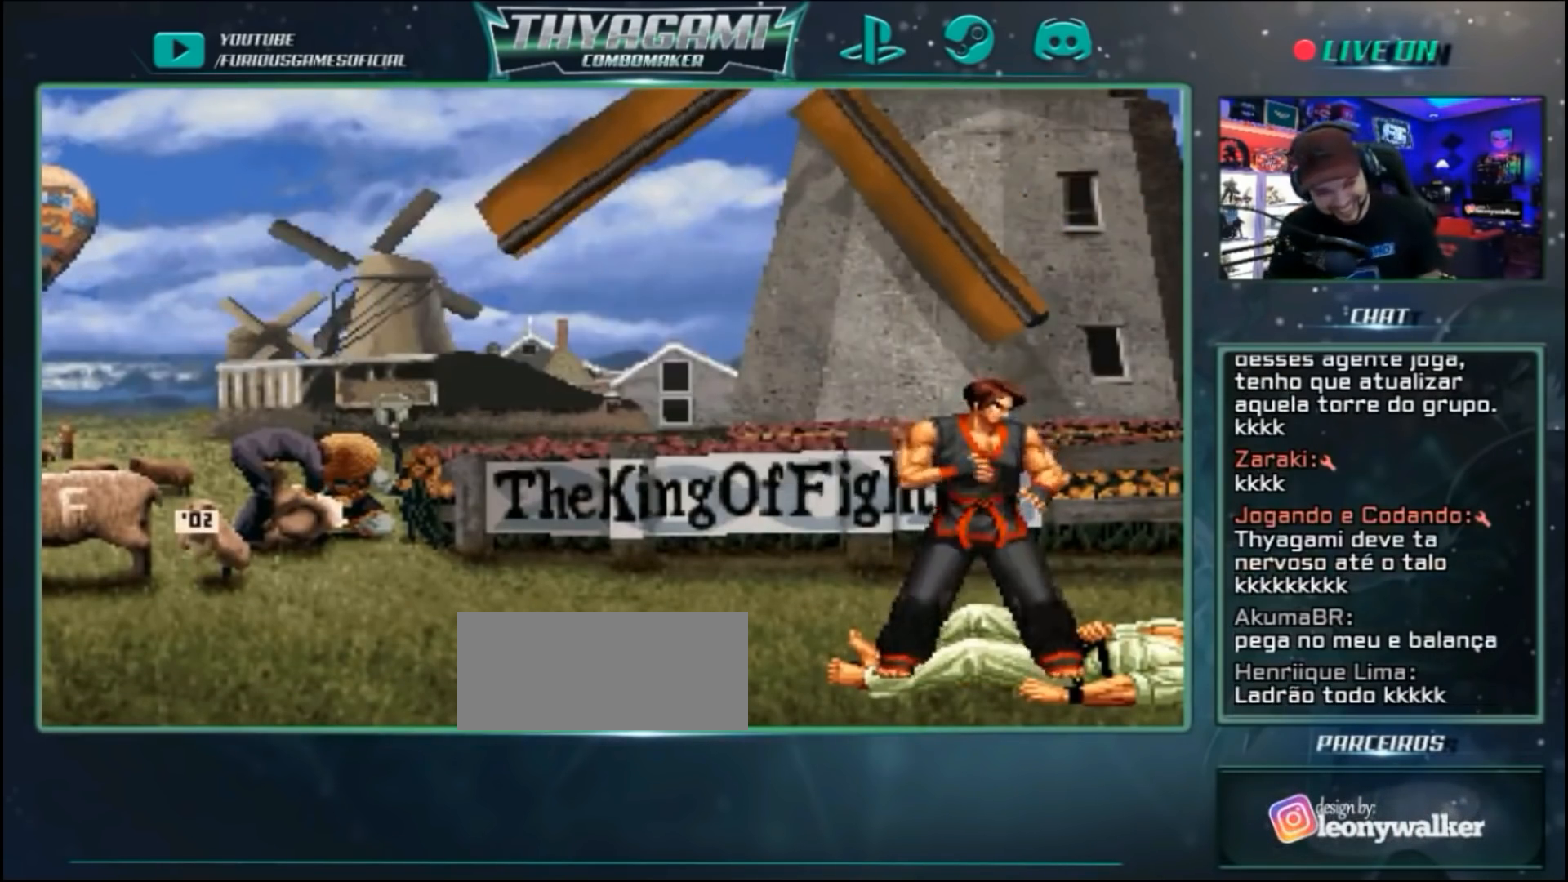
{"dt_ms": 500, "buttons": [], "left_stick": "up"}
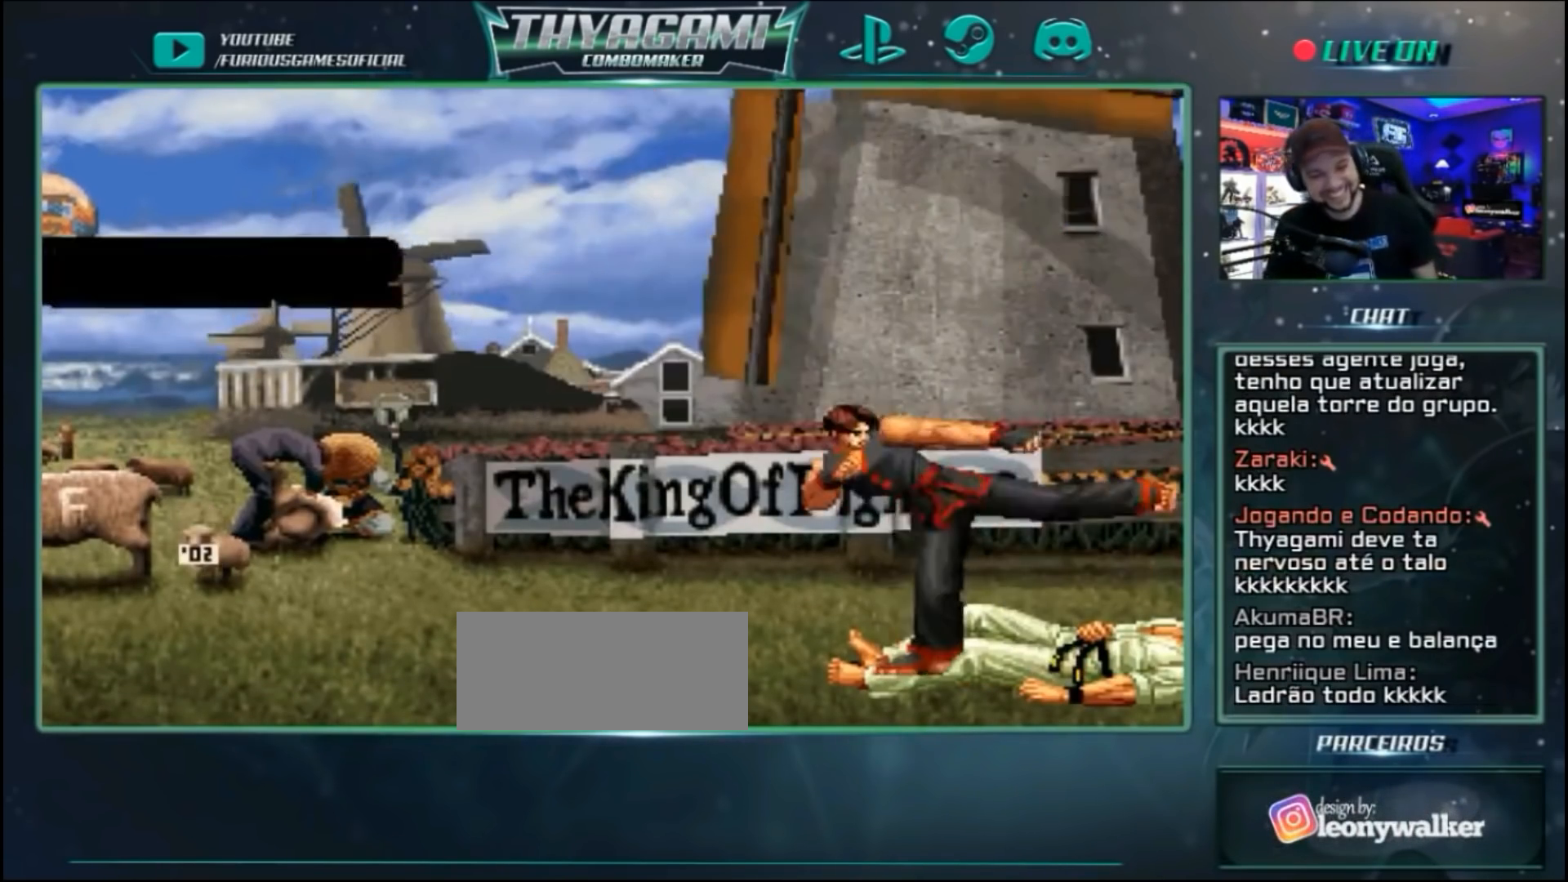
{"dt_ms": 500, "buttons": [], "left_stick": "center", "events": [[67, "left_stick", "right"], [167, "left_stick", "center"]]}
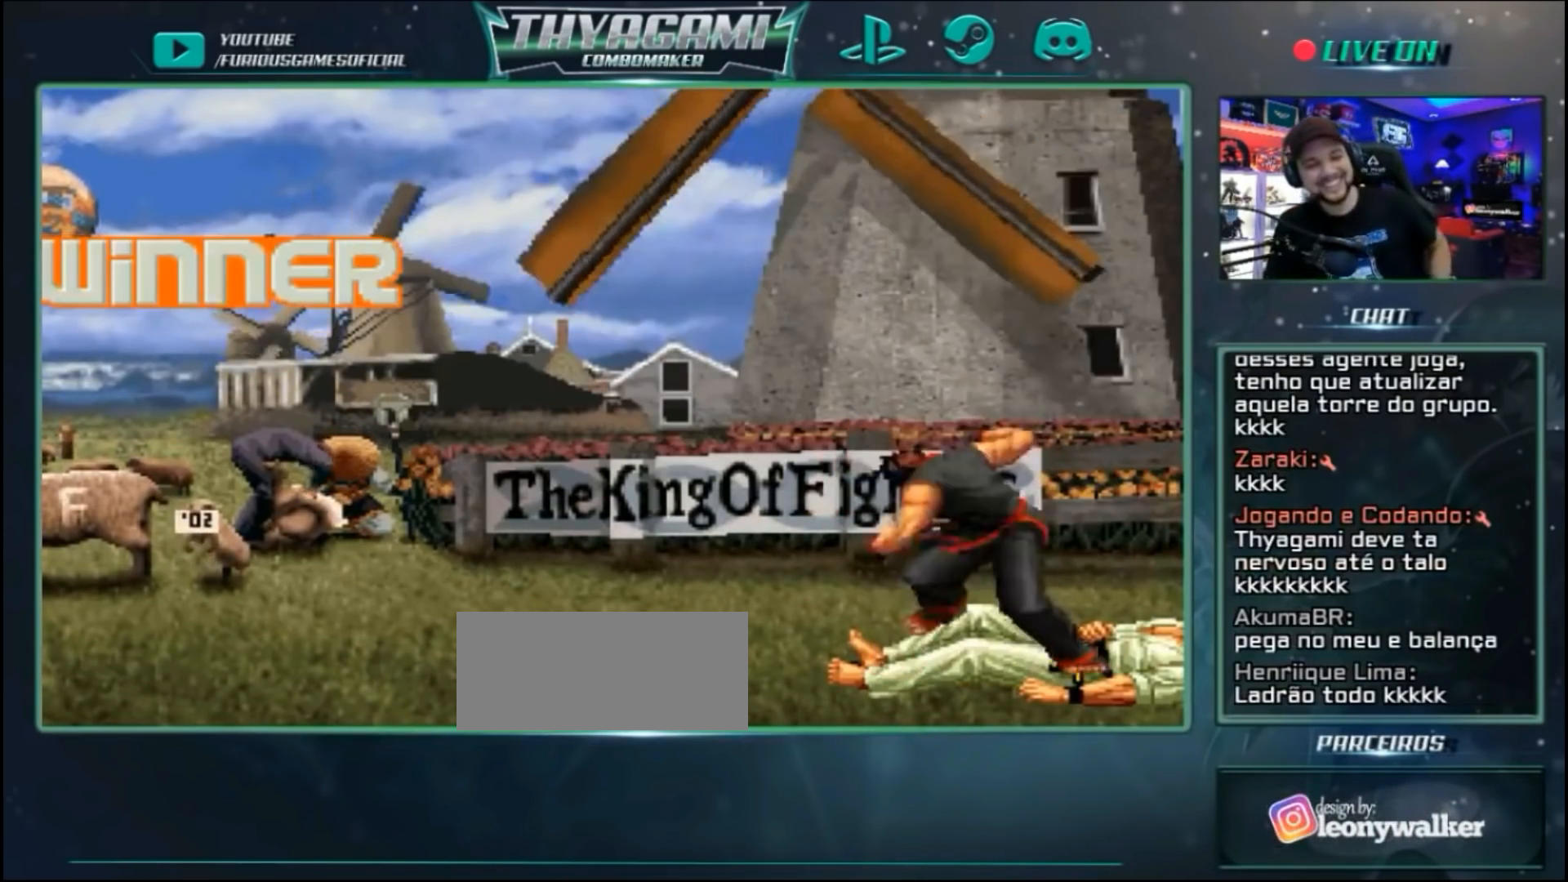
{"dt_ms": 500, "buttons": ["A", "B", "C"], "left_stick": "center", "events": [[467, "A", "down"], [467, "B", "down"], [467, "C", "down"]]}
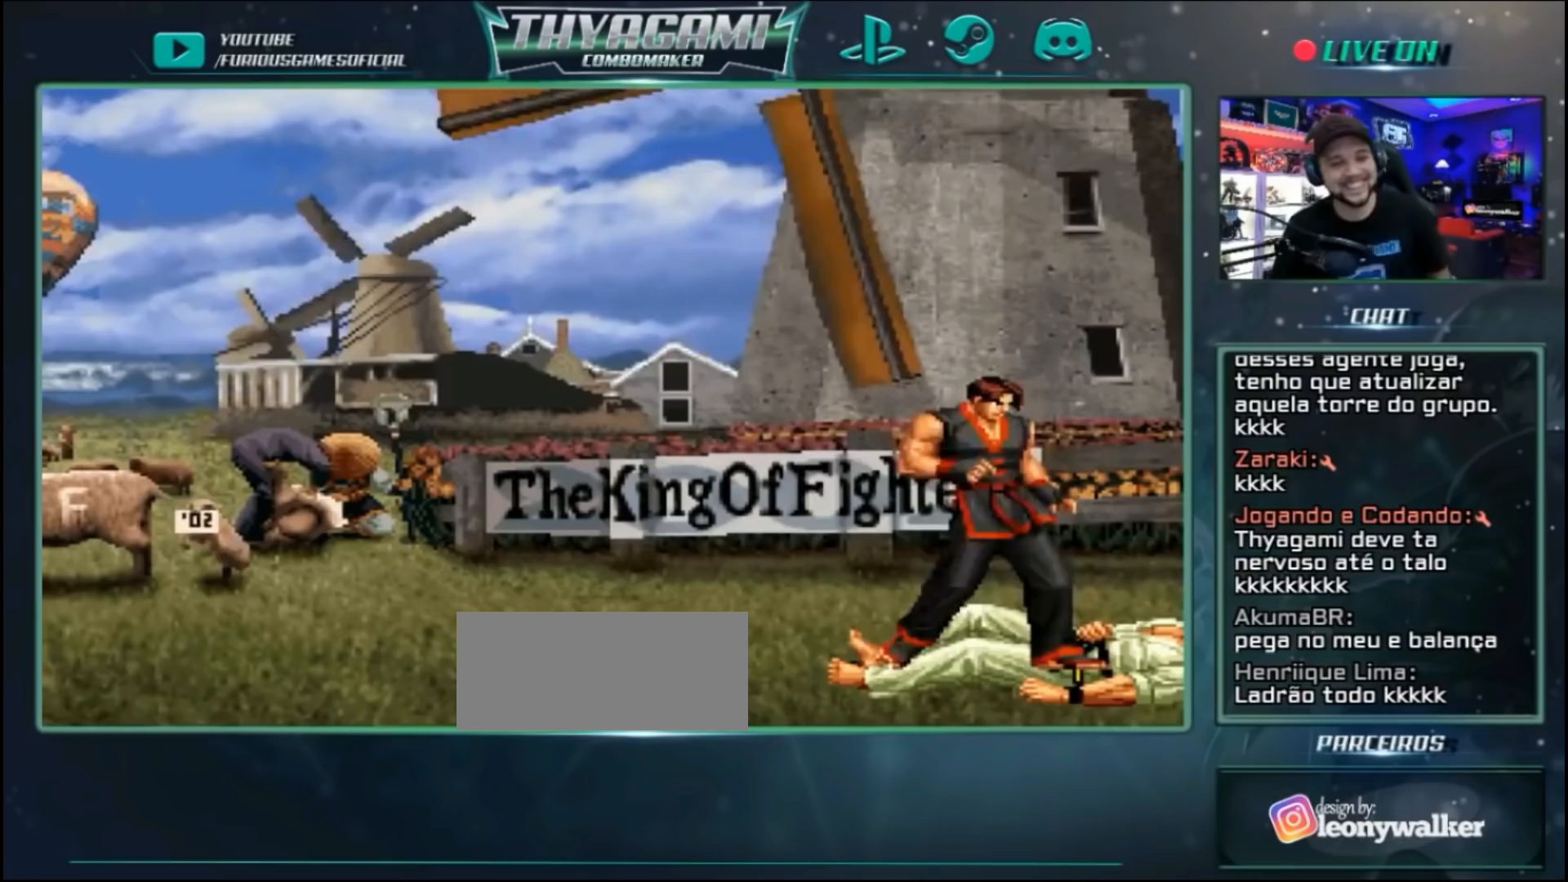
{"dt_ms": 500, "buttons": [], "left_stick": "center", "events": [[100, "A", "up"], [100, "C", "up"], [133, "B", "up"], [200, "left_stick", "down"], [267, "left_stick", "left"], [400, "left_stick", "center"]]}
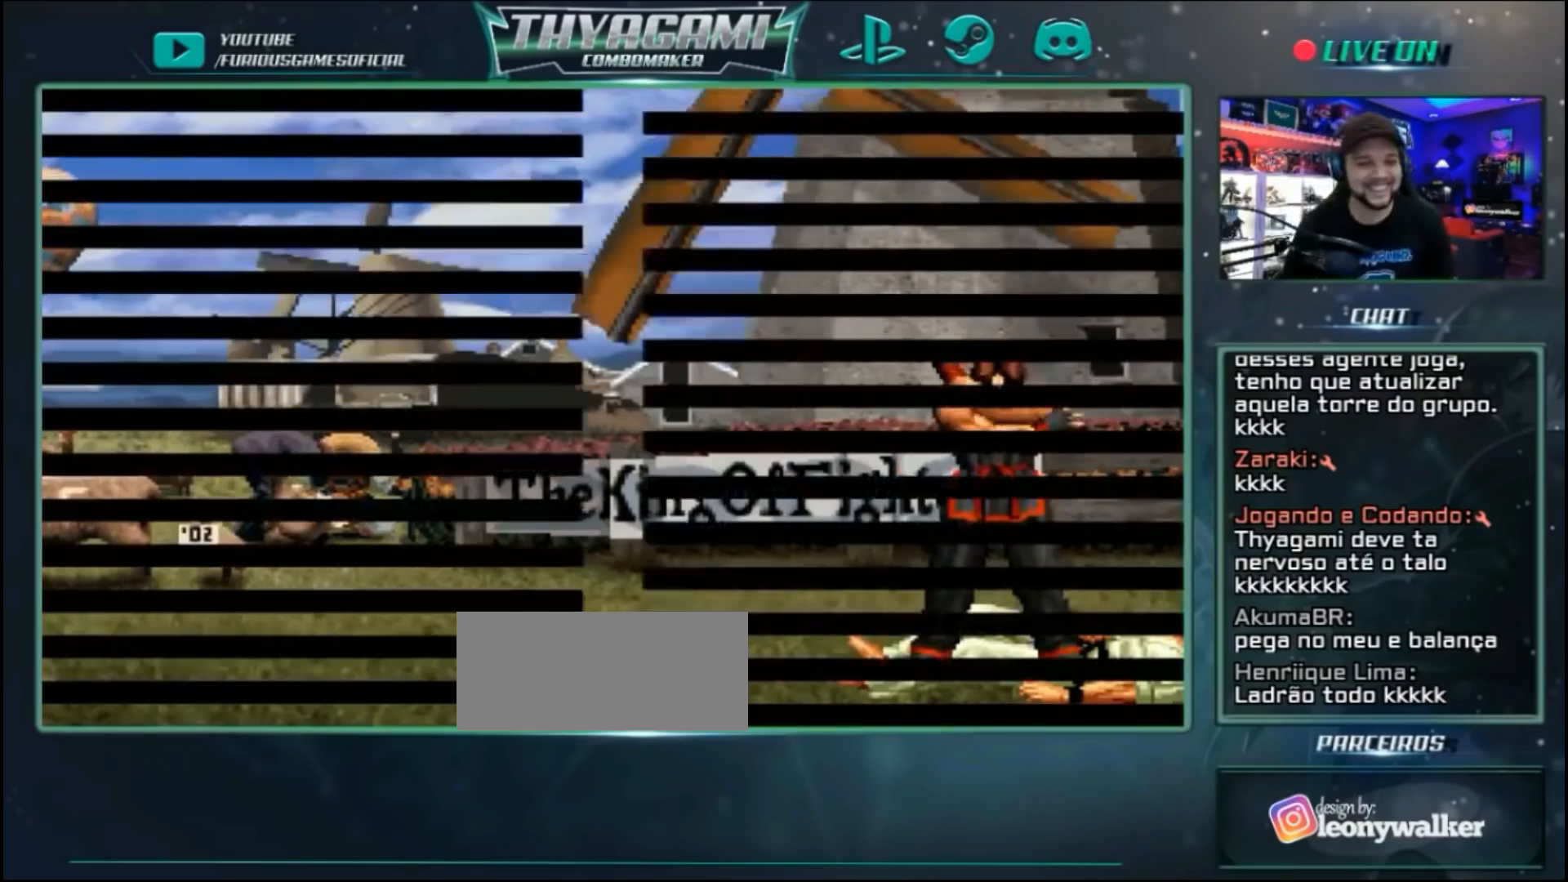
{"dt_ms": 500, "buttons": [], "left_stick": "center", "events": []}
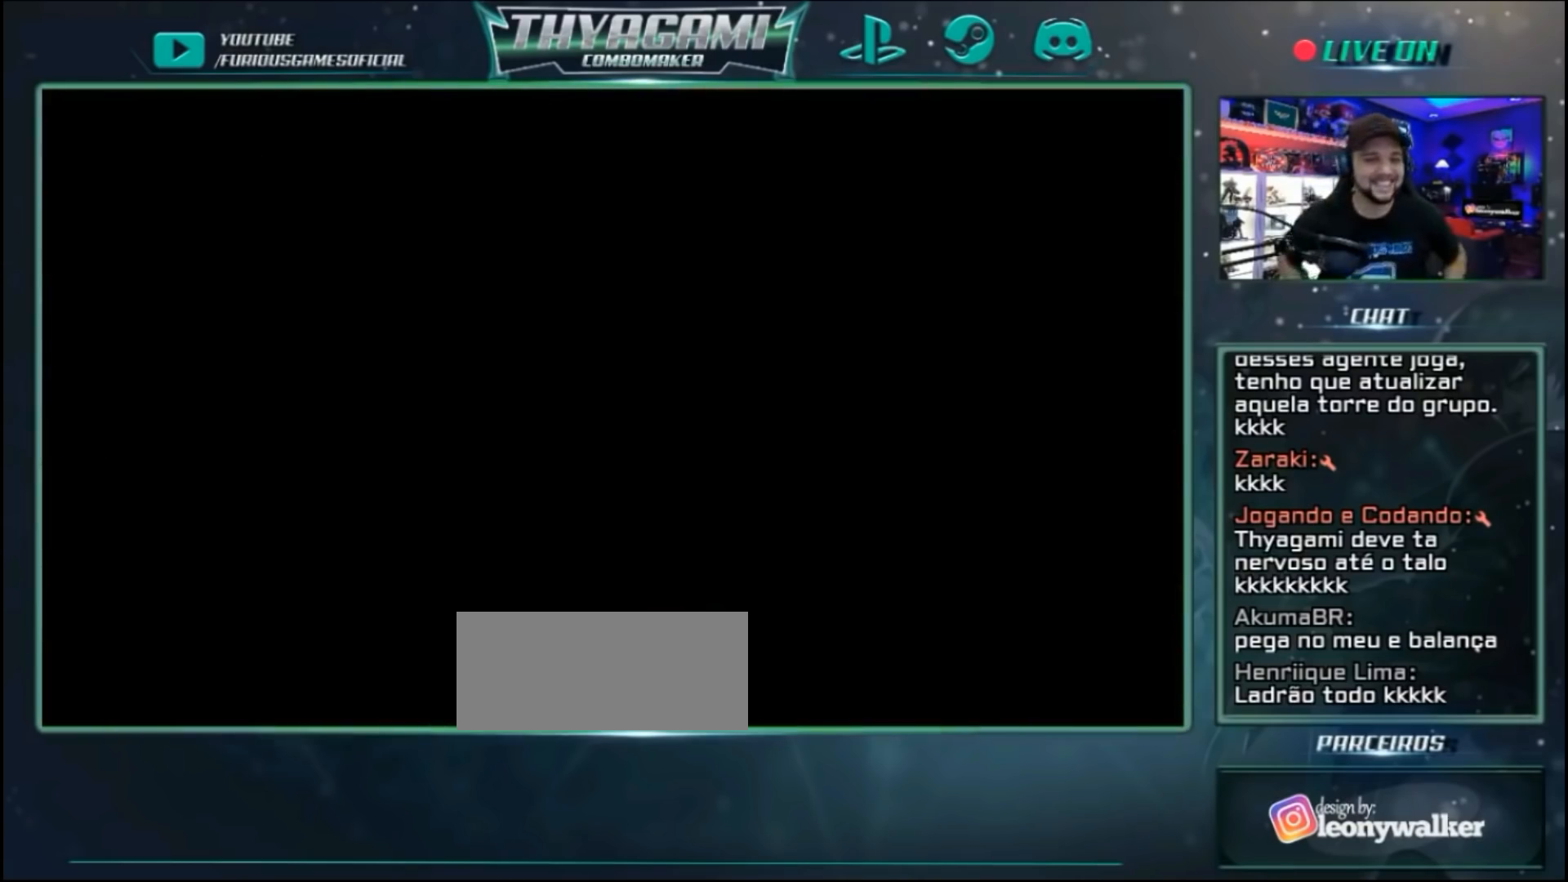
{"dt_ms": 500, "buttons": ["A", "B", "C"], "left_stick": "center", "events": [[467, "A", "down"], [467, "B", "down"], [467, "C", "down"]]}
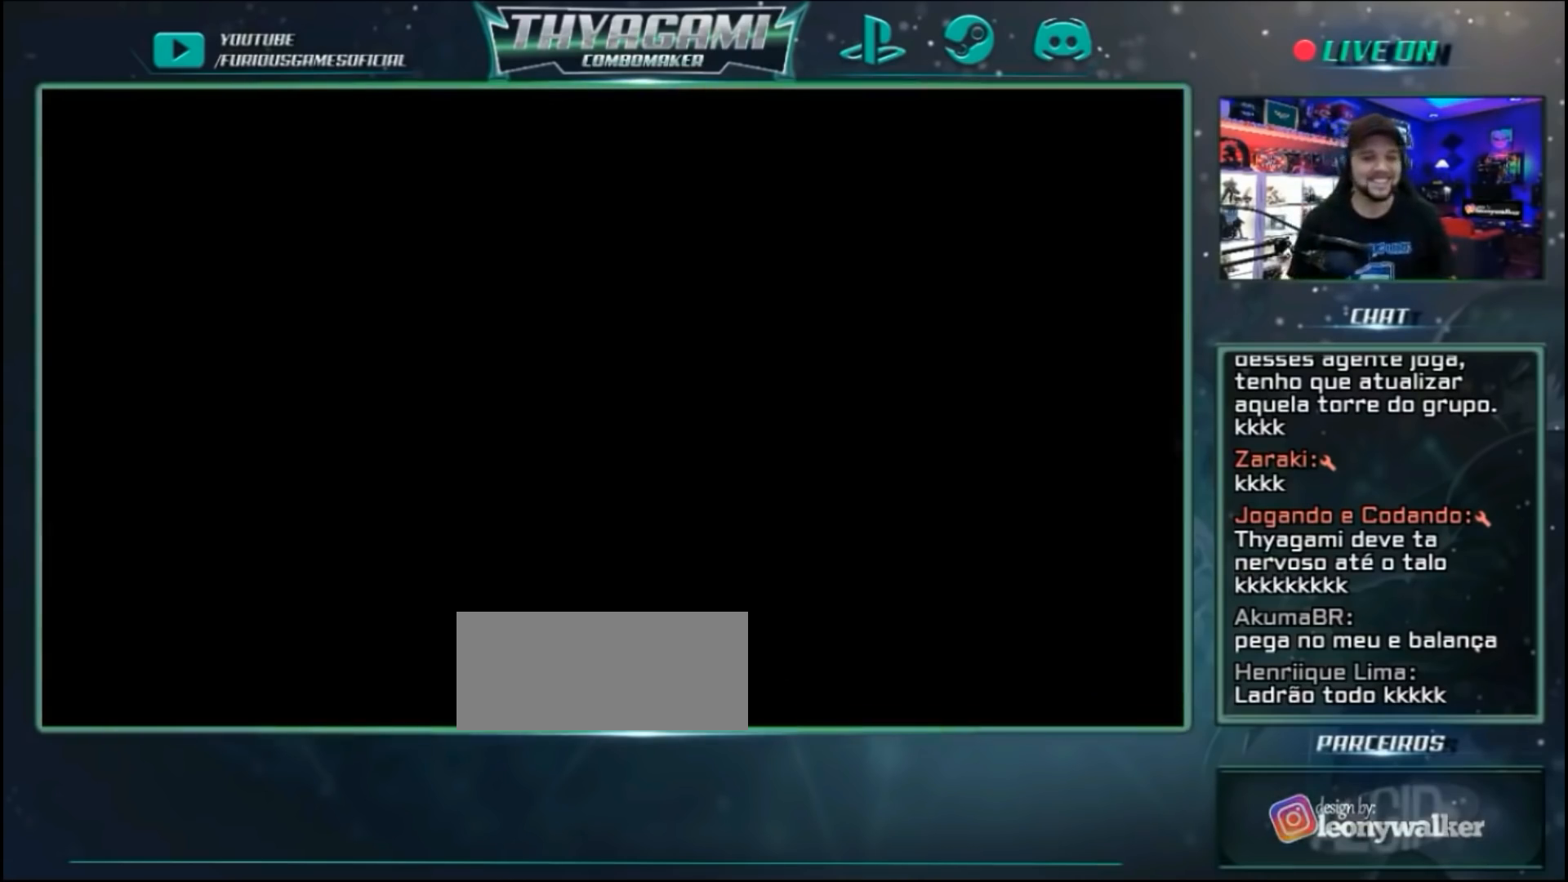
{"dt_ms": 500, "buttons": [], "left_stick": "center", "events": [[100, "B", "up"], [200, "A", "up"], [200, "C", "up"], [300, "A", "down"], [300, "B", "down"], [300, "C", "down"], [433, "A", "up"], [433, "B", "up"], [433, "C", "up"]]}
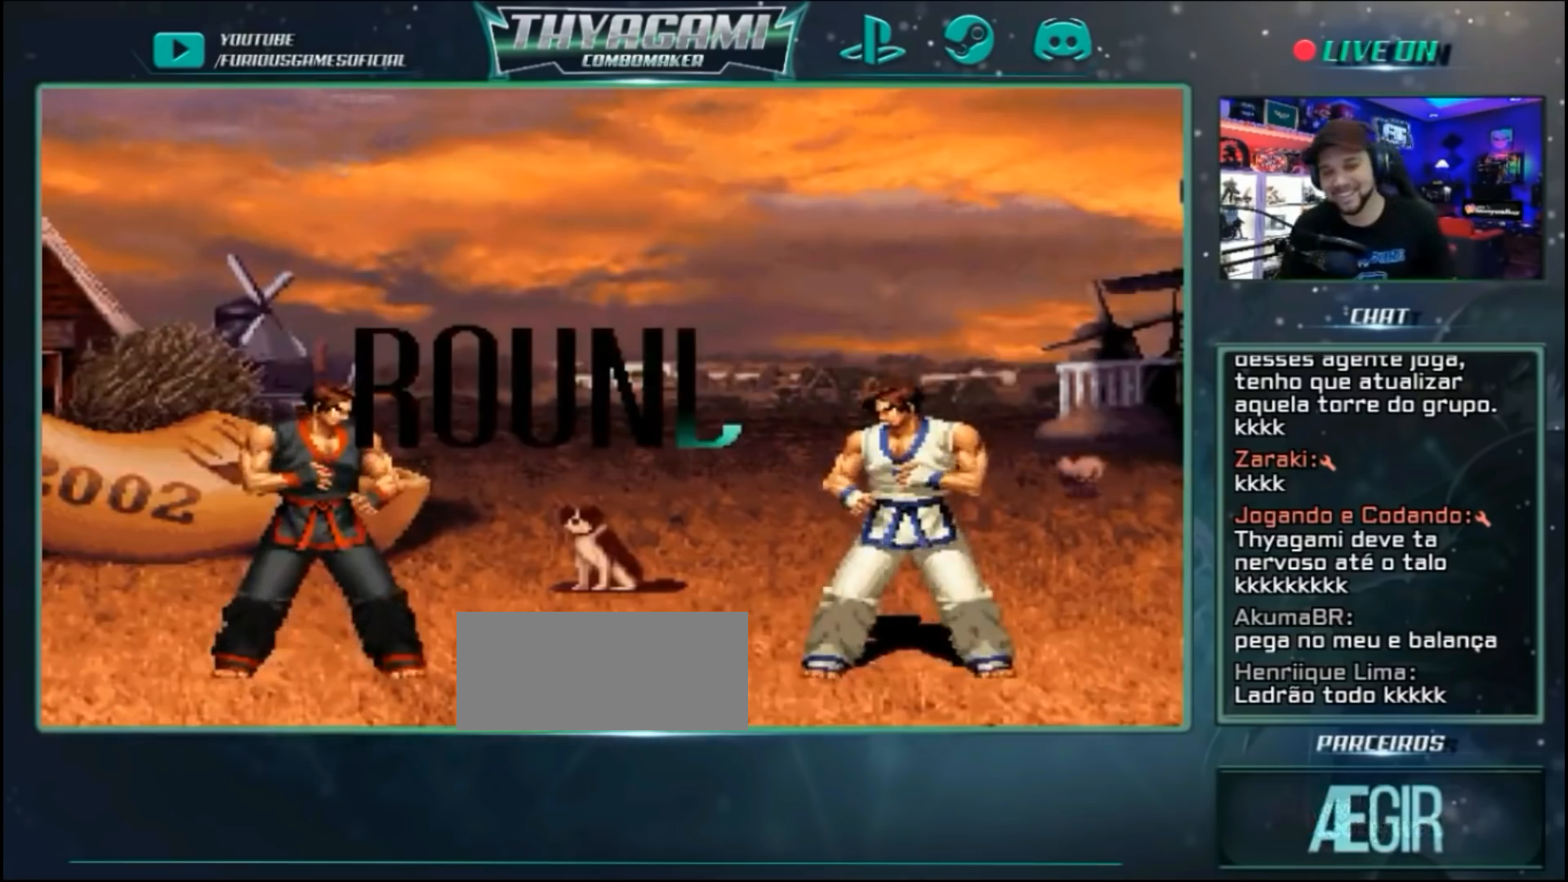
{"dt_ms": 500, "buttons": [], "left_stick": "center", "events": [[233, "A", "down"], [233, "B", "down"], [233, "C", "down"], [333, "C", "up"], [367, "A", "up"], [367, "B", "up"]]}
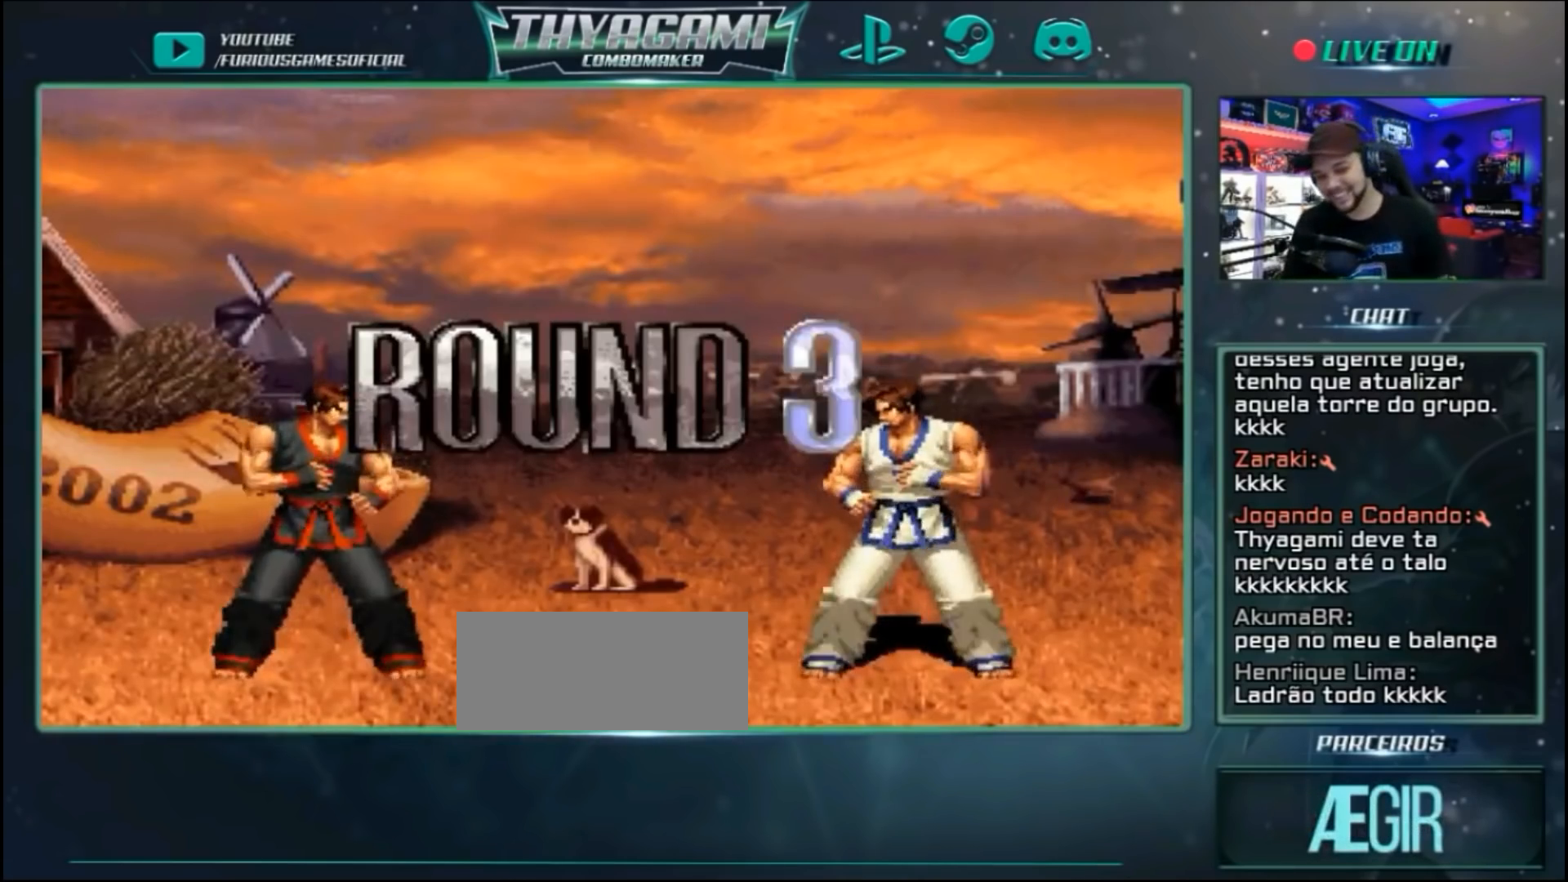
{"dt_ms": 500, "buttons": ["A", "B", "C"], "left_stick": "center", "events": [[100, "A", "down"], [100, "B", "down"], [100, "C", "down"], [233, "A", "up"], [233, "B", "up"], [233, "C", "up"], [367, "A", "down"], [367, "B", "down"], [367, "C", "down"]]}
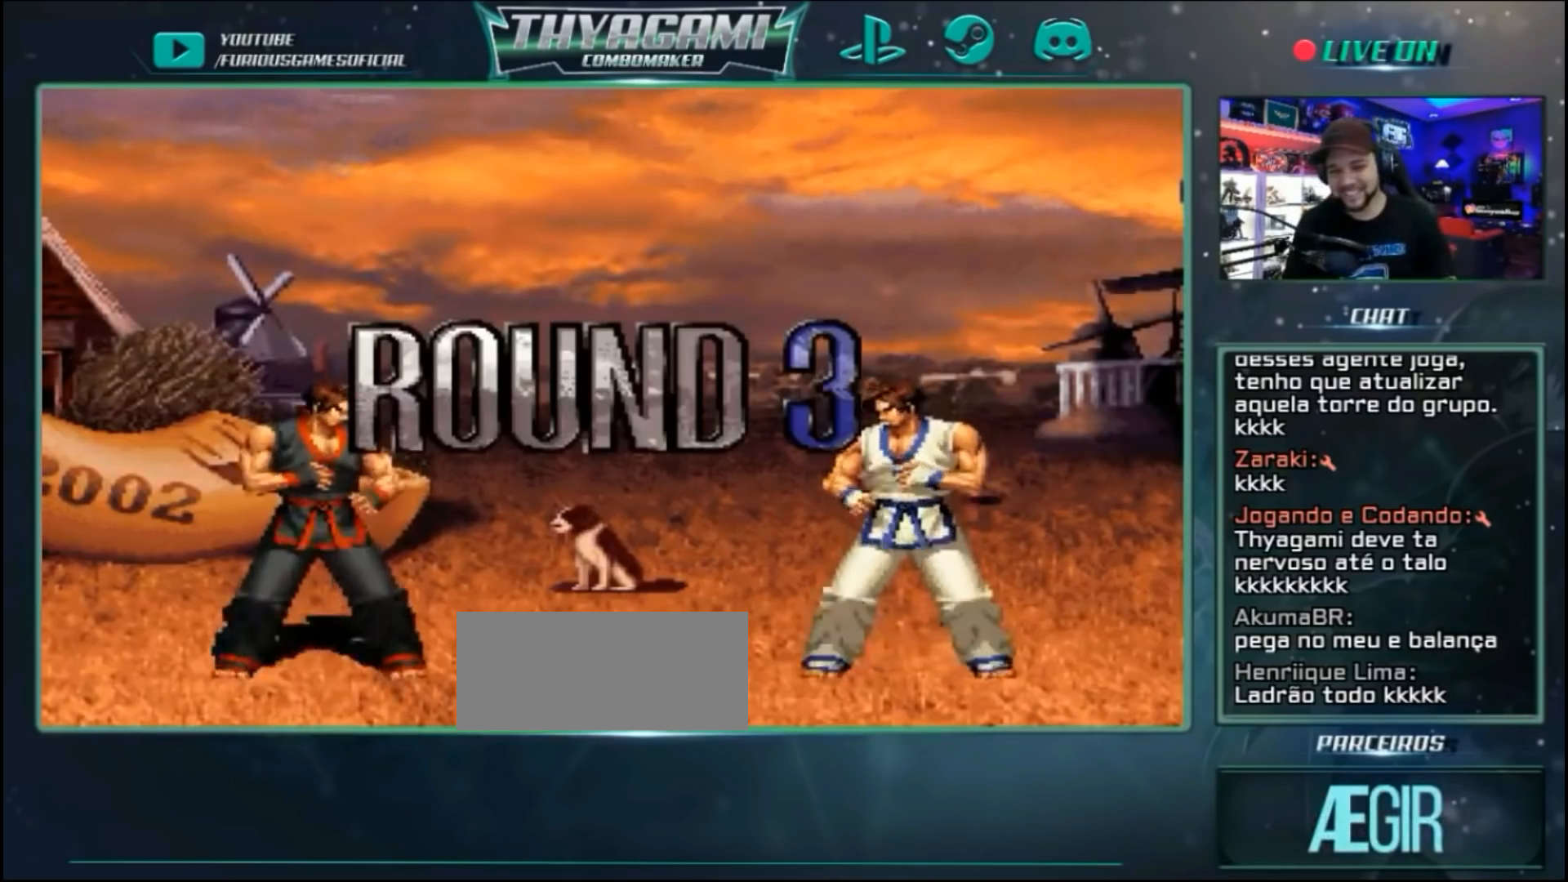
{"dt_ms": 500, "buttons": [], "left_stick": "center", "events": [[167, "C", "up"], [200, "A", "up"], [200, "B", "up"]]}
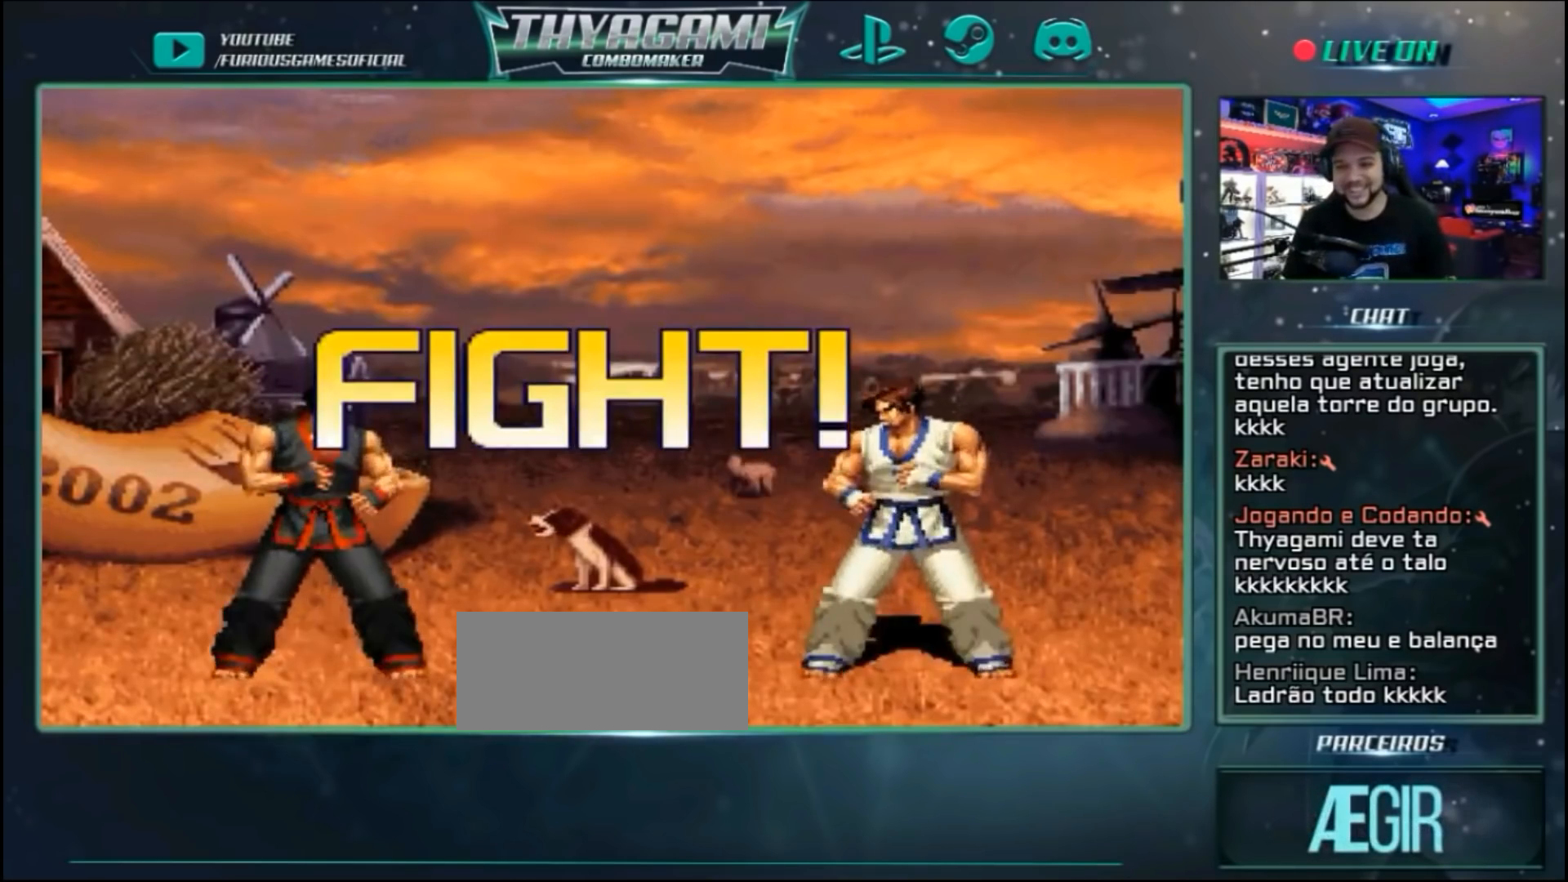
{"dt_ms": 1000, "buttons": [], "left_stick": "down"}
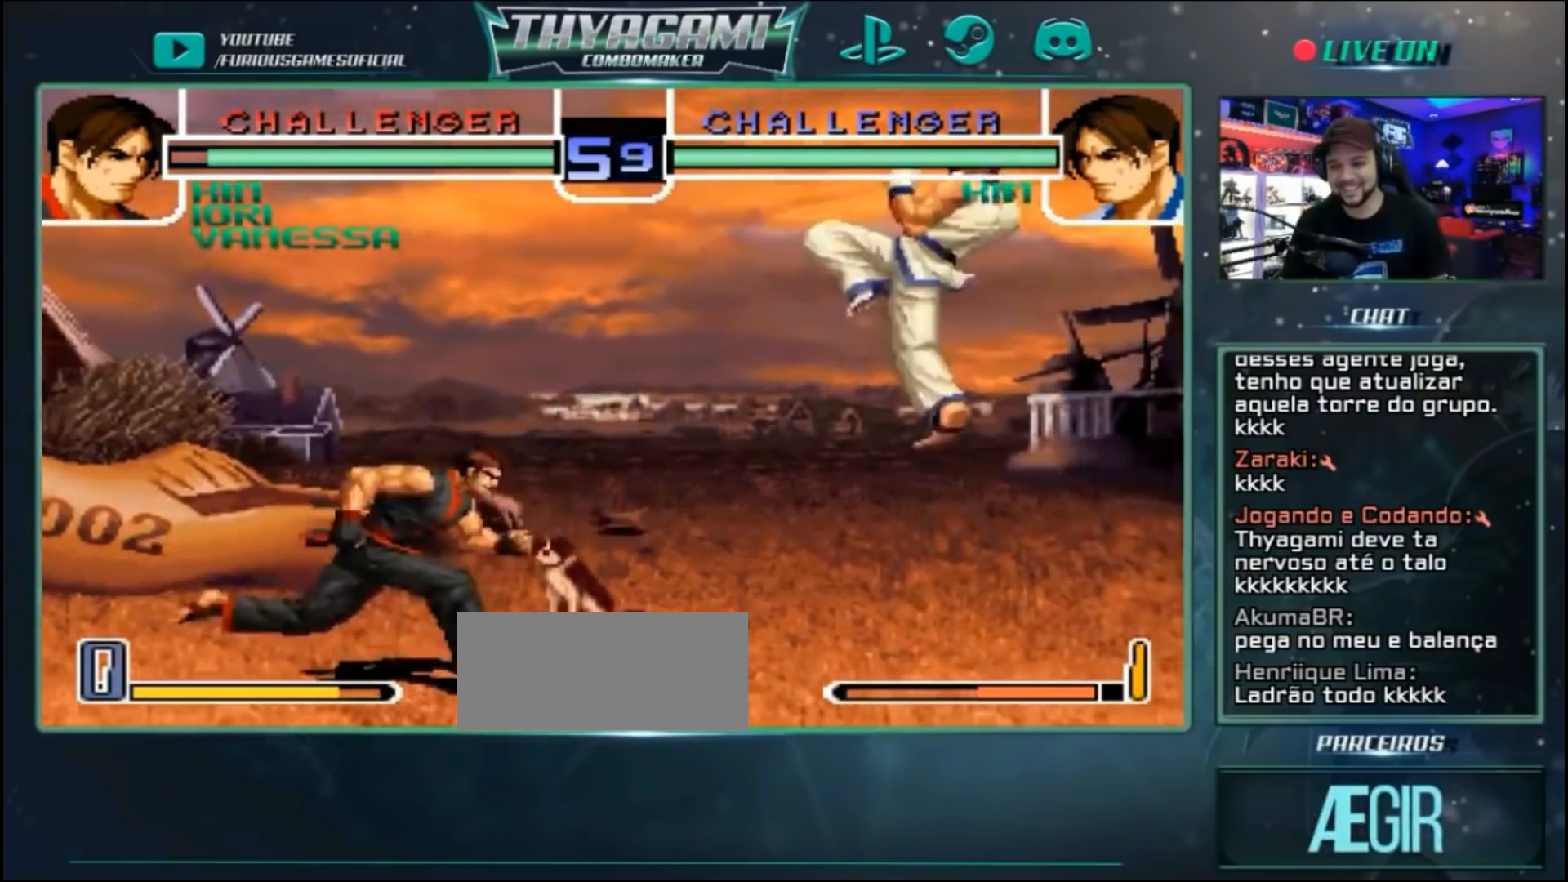
{"dt_ms": 1000, "buttons": ["B"], "left_stick": "up-right"}
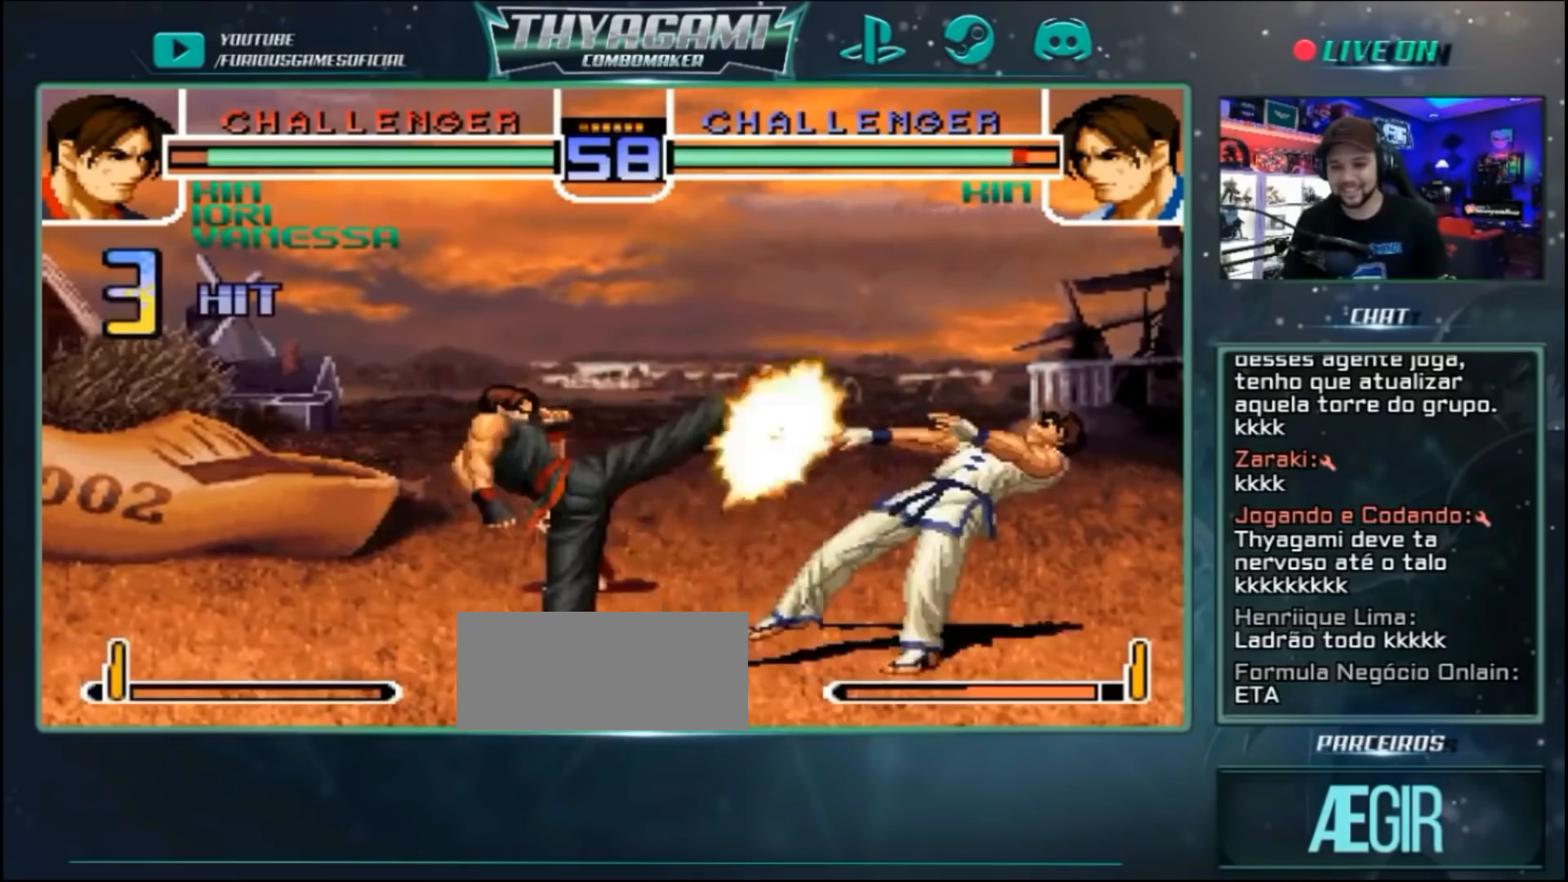
{"dt_ms": 1000, "buttons": [], "left_stick": "down", "events": [[200, "B", "up"], [200, "left_stick", "center"], [367, "B", "down"], [367, "left_stick", "down"], [433, "B", "up"], [667, "B", "down"], [933, "B", "up"]]}
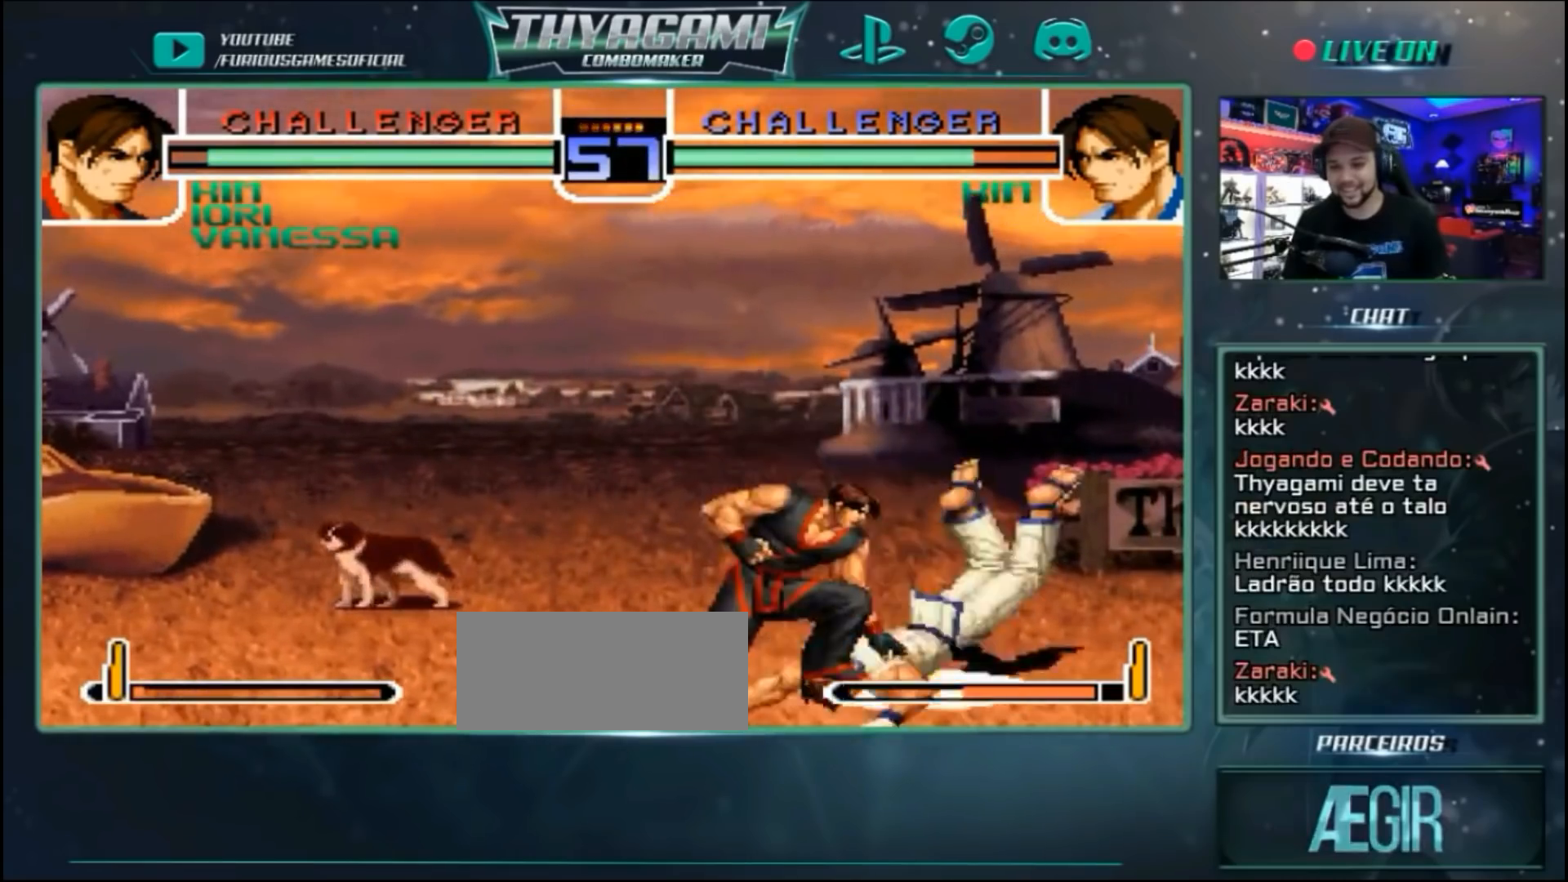
{"dt_ms": 1000, "buttons": ["B"], "left_stick": "down"}